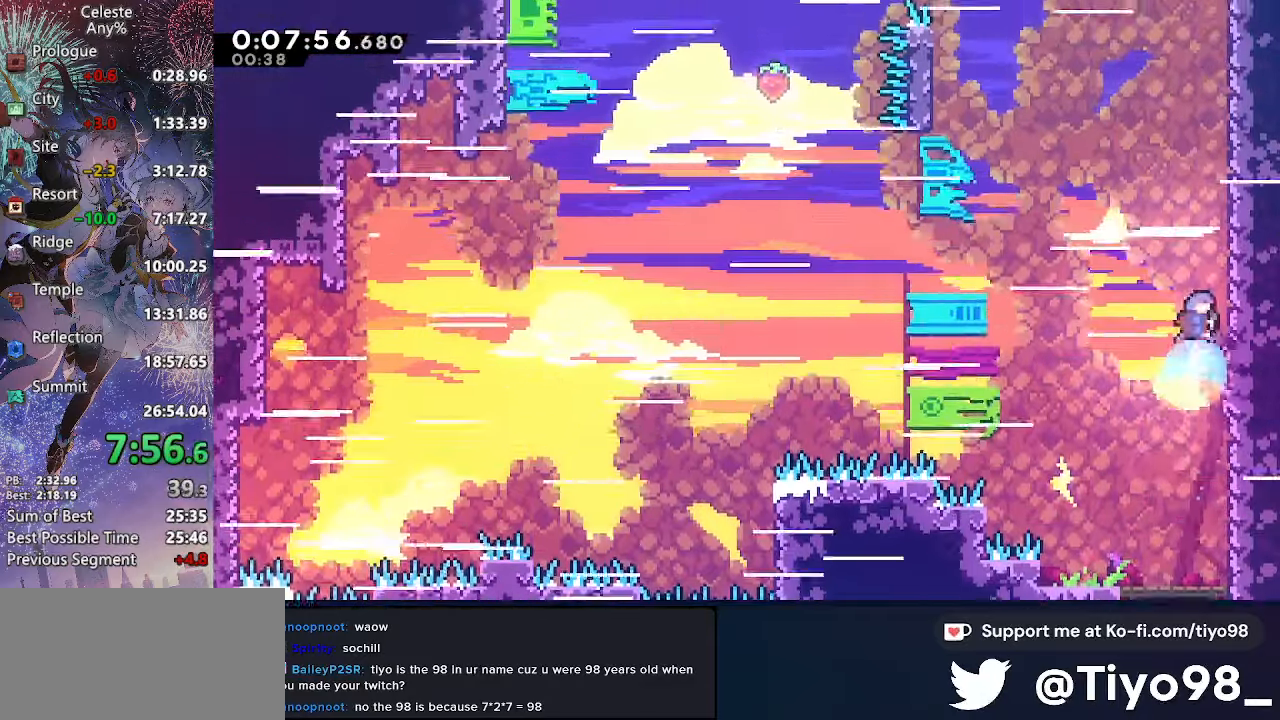
Gameplay with a controller (PlayStation layout); each line is a JSON object with the inputs held at the frame after it. "events" lists button and stick changes between this image and that frame as [ms after this image, input, new state], when the widget could be followed in between. This document gives stick clicks only as held states, not as events. Not read: L3.
{"buttons": ["CROSS", "CIRCLE"], "left_stick": "center", "right_stick": "center", "events": [[67, "DPAD_UP", "up"], [67, "SQUARE", "up"], [200, "CIRCLE", "down"], [334, "CIRCLE", "up"], [450, "CIRCLE", "down"]]}
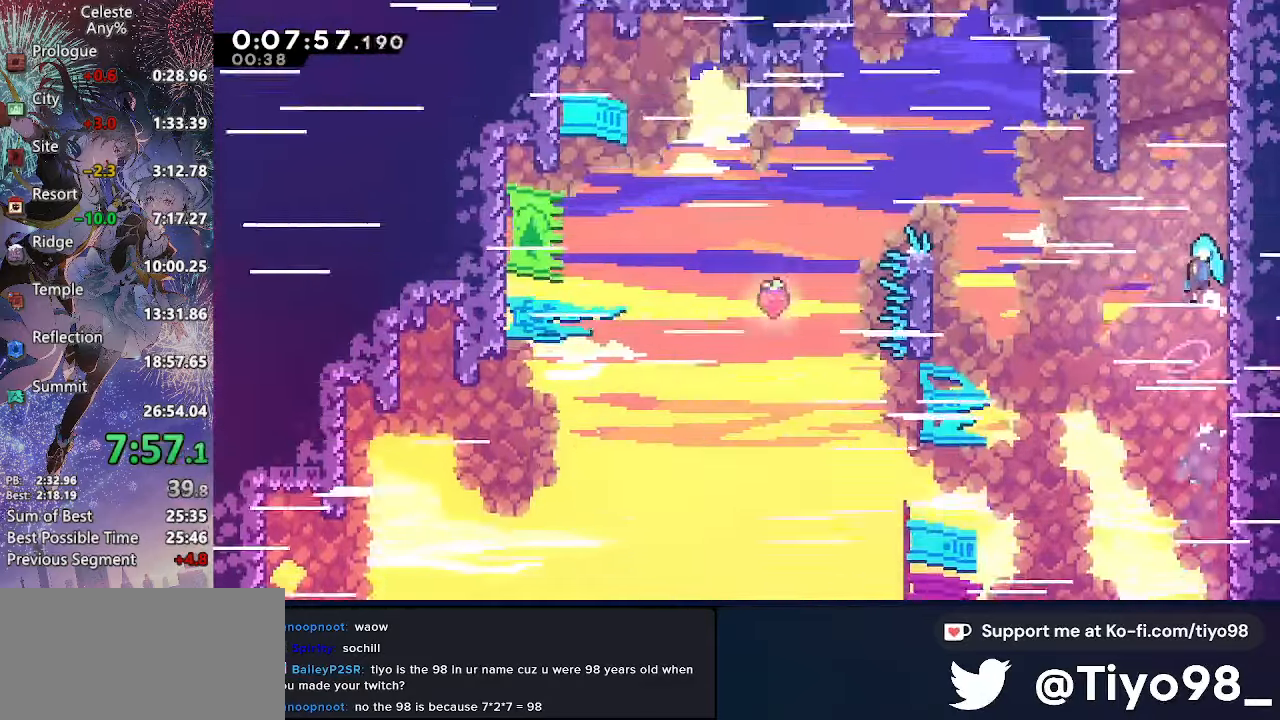
{"buttons": ["CROSS"], "left_stick": "center", "right_stick": "center", "events": [[50, "CIRCLE", "up"], [150, "CIRCLE", "down"], [250, "CIRCLE", "up"], [350, "CIRCLE", "down"], [450, "CIRCLE", "up"]]}
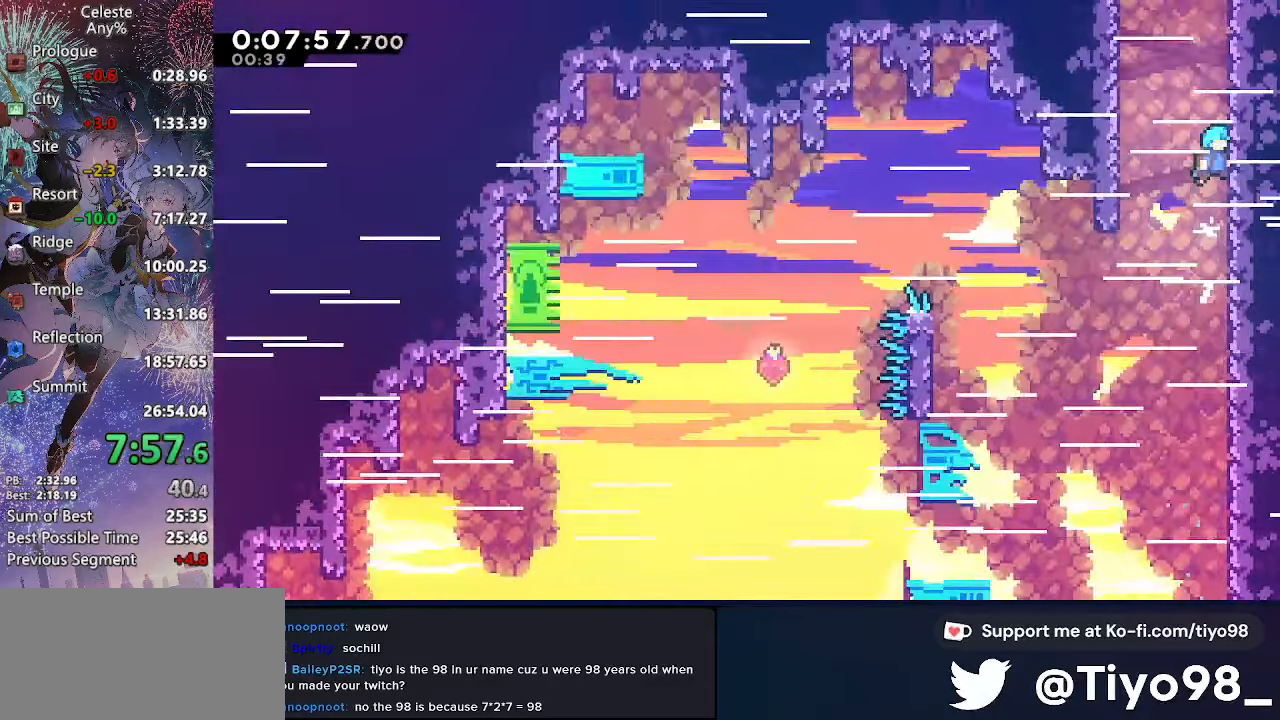
{"buttons": ["CROSS", "CIRCLE", "L2", "DPAD_RIGHT"], "left_stick": "center", "right_stick": "center", "events": [[50, "CIRCLE", "down"], [84, "DPAD_RIGHT", "down"], [100, "L2", "down"], [167, "CIRCLE", "up"], [234, "CIRCLE", "down"], [350, "CIRCLE", "up"], [434, "CIRCLE", "down"]]}
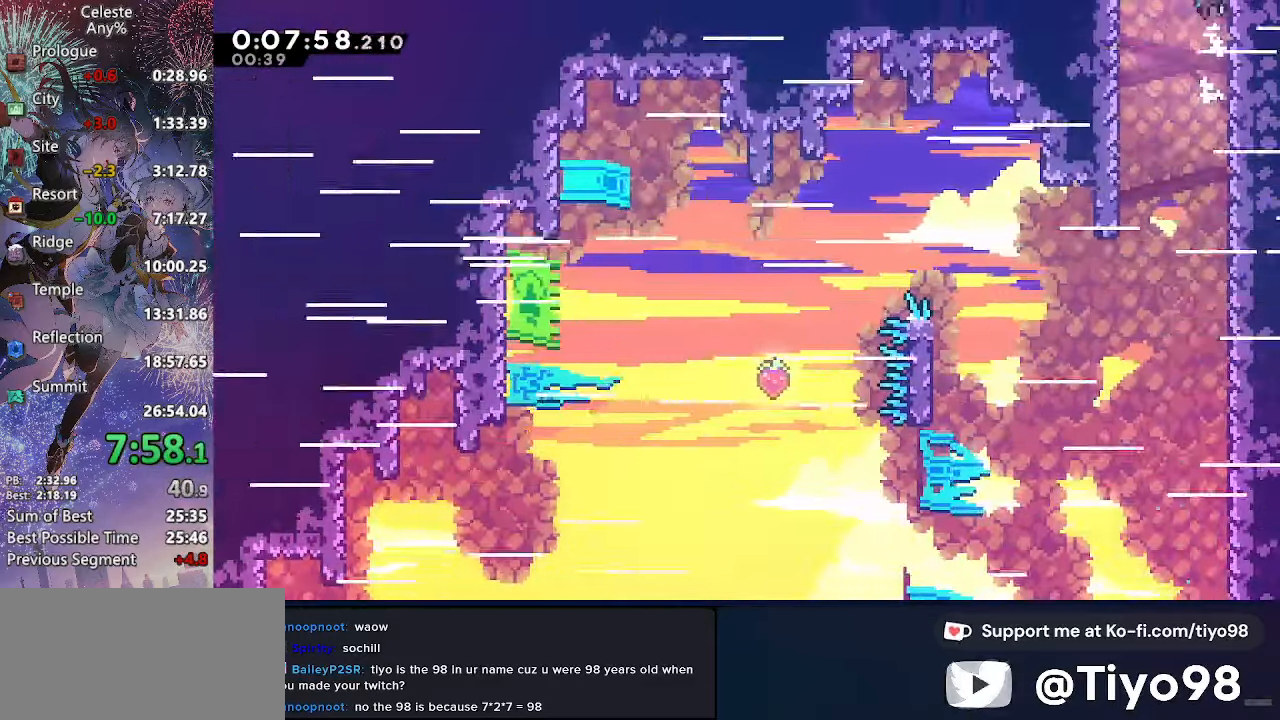
{"buttons": ["DPAD_RIGHT"], "left_stick": "center", "right_stick": "center", "events": [[34, "CIRCLE", "up"], [100, "CIRCLE", "down"], [284, "CIRCLE", "up"], [300, "CROSS", "up"], [350, "L2", "up"]]}
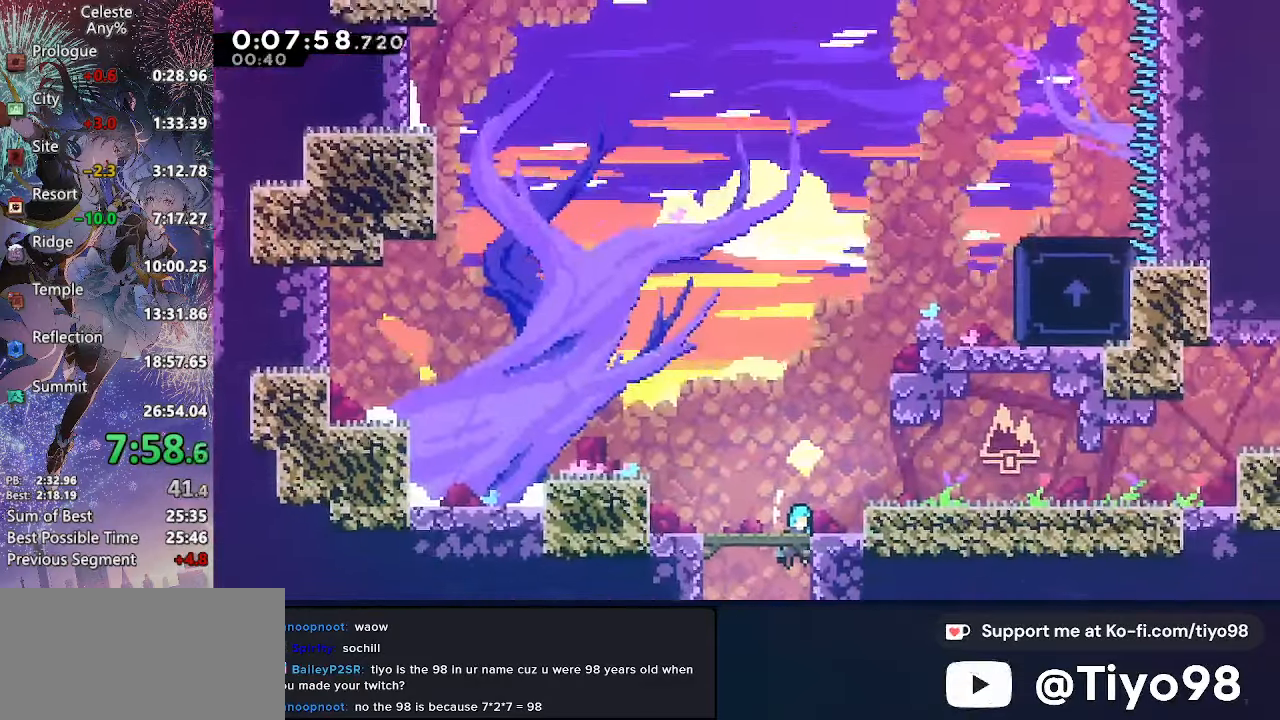
{"buttons": ["DPAD_RIGHT"], "left_stick": "center", "right_stick": "center", "events": []}
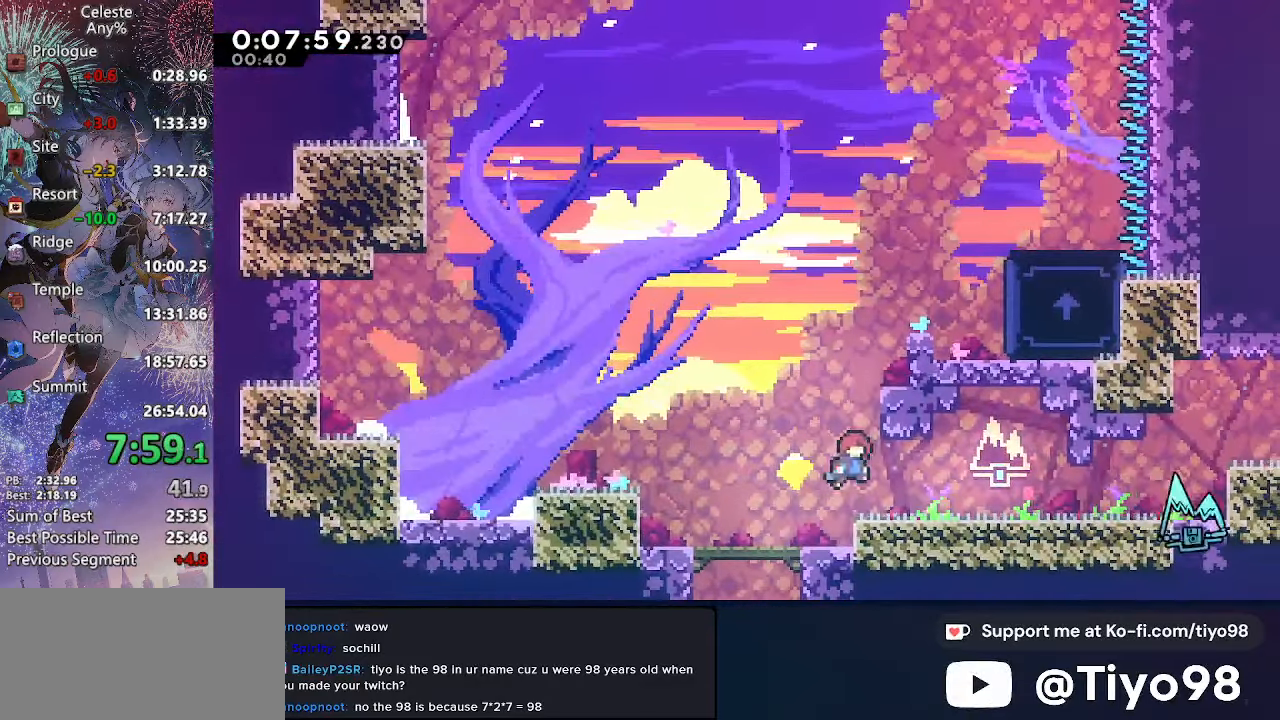
{"buttons": ["DPAD_RIGHT"], "left_stick": "center", "right_stick": "center", "events": [[17, "DPAD_UP", "down"], [34, "DPAD_RIGHT", "up"], [50, "SQUARE", "down"], [267, "DPAD_RIGHT", "down"], [284, "DPAD_UP", "up"], [284, "SQUARE", "up"]]}
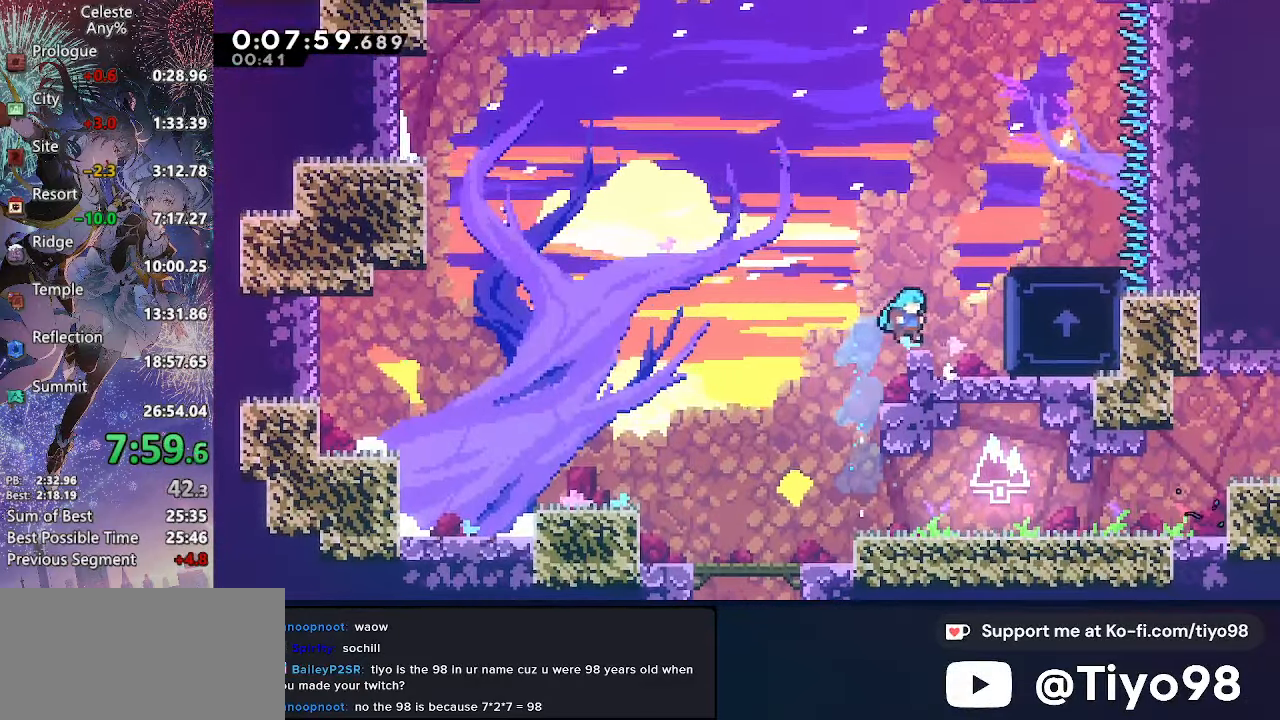
{"buttons": ["CROSS", "DPAD_UP"], "left_stick": "center", "right_stick": "center", "events": [[67, "L2", "down"], [84, "CROSS", "down"], [250, "CIRCLE", "down"], [400, "CIRCLE", "up"], [450, "L2", "up"], [467, "DPAD_UP", "down"], [500, "DPAD_RIGHT", "up"]]}
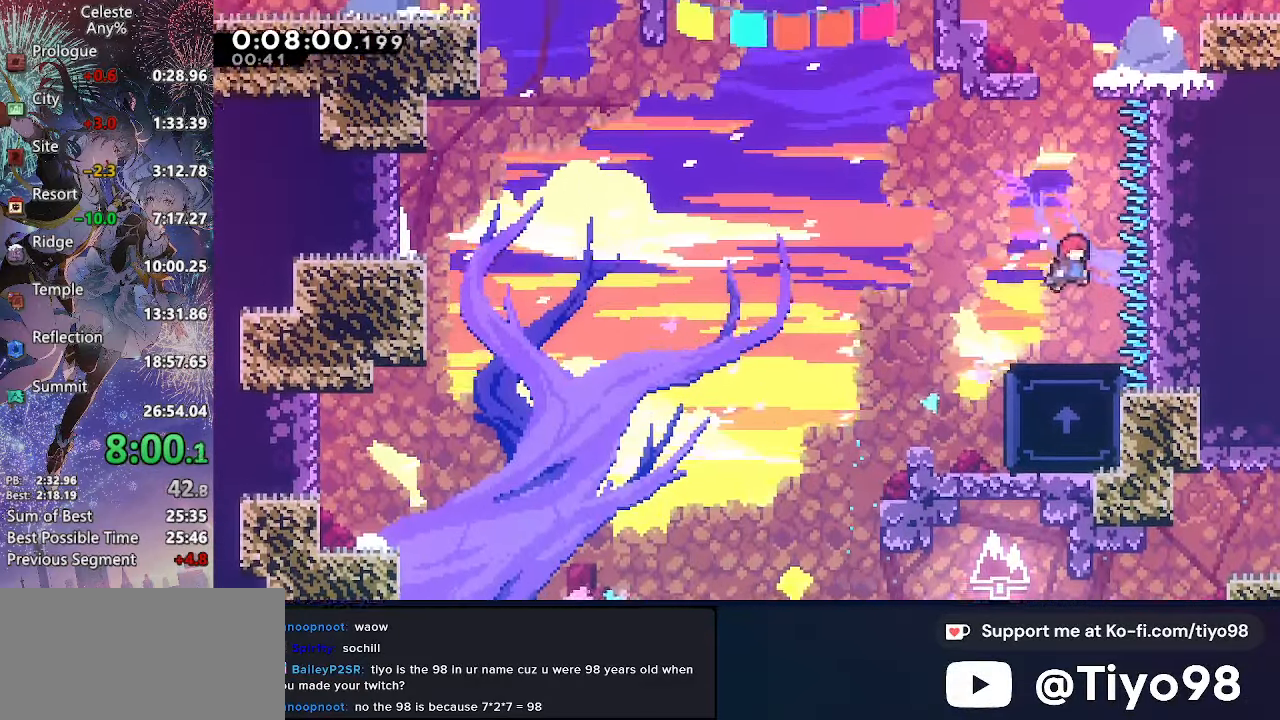
{"buttons": ["R3", "DPAD_LEFT"], "left_stick": "center", "right_stick": "center", "events": [[50, "SQUARE", "down"], [234, "SQUARE", "up"], [334, "CIRCLE", "down"], [350, "DPAD_LEFT", "down"], [384, "DPAD_UP", "up"], [484, "CIRCLE", "up"], [500, "CROSS", "up"]]}
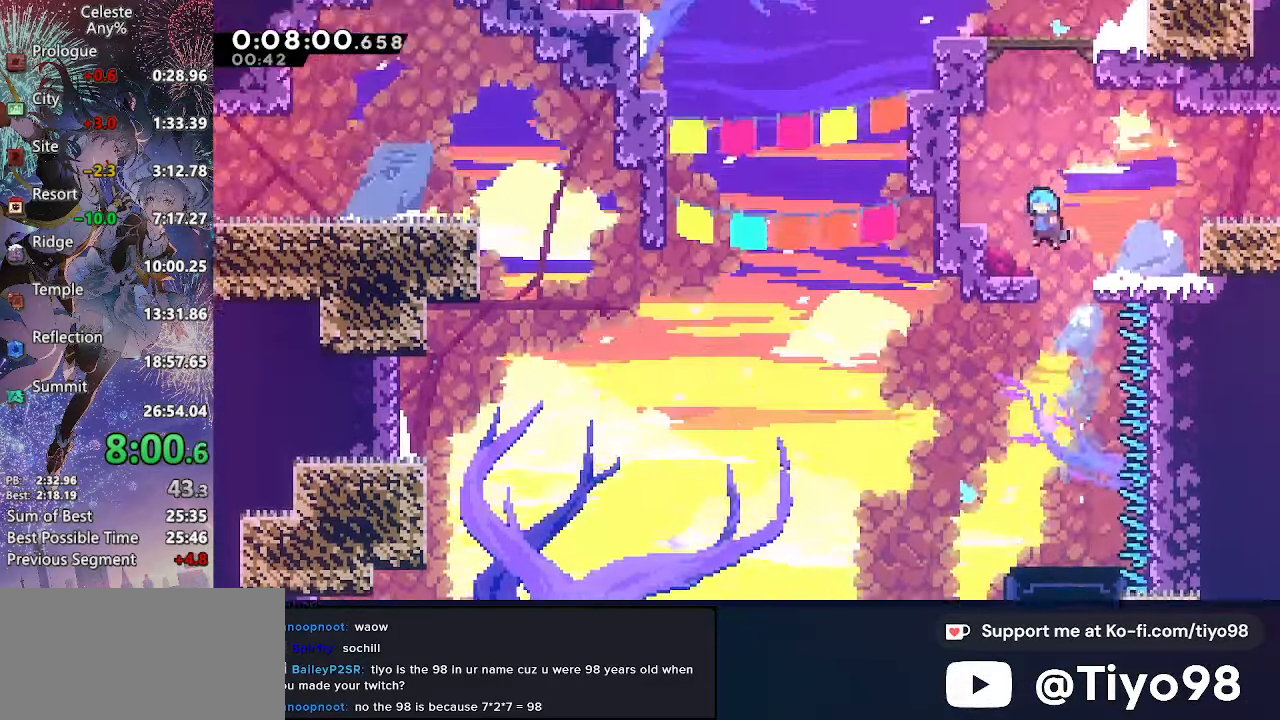
{"buttons": ["DPAD_LEFT"], "left_stick": "center", "right_stick": "center", "events": [[234, "DPAD_UP", "down"], [250, "DPAD_LEFT", "up"], [300, "SQUARE", "down"], [433, "SQUARE", "up"], [483, "DPAD_LEFT", "down"], [500, "DPAD_UP", "up"]]}
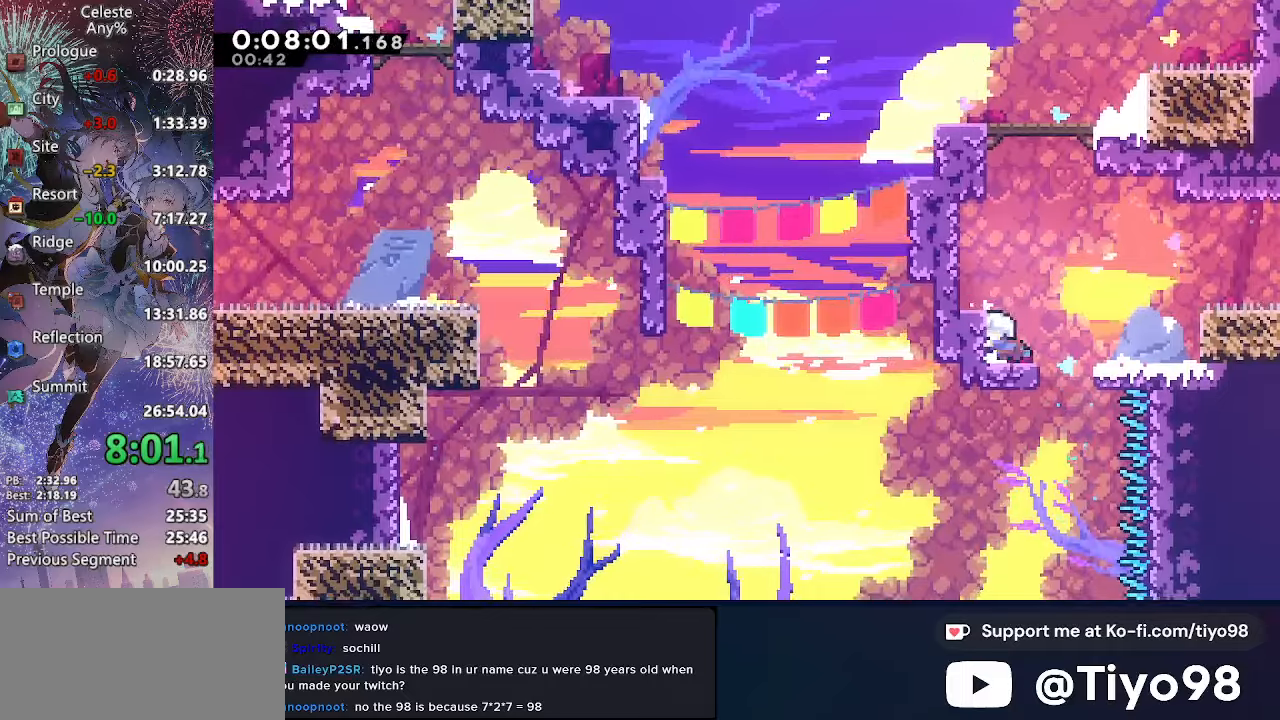
{"buttons": ["SQUARE", "R3", "DPAD_UP"], "left_stick": "center", "right_stick": "center", "events": [[16, "CROSS", "down"], [16, "L2", "down"], [50, "DPAD_UP", "down"], [150, "CROSS", "up"], [183, "DPAD_UP", "up"], [200, "L2", "up"], [366, "DPAD_UP", "down"], [383, "DPAD_LEFT", "up"], [433, "SQUARE", "down"]]}
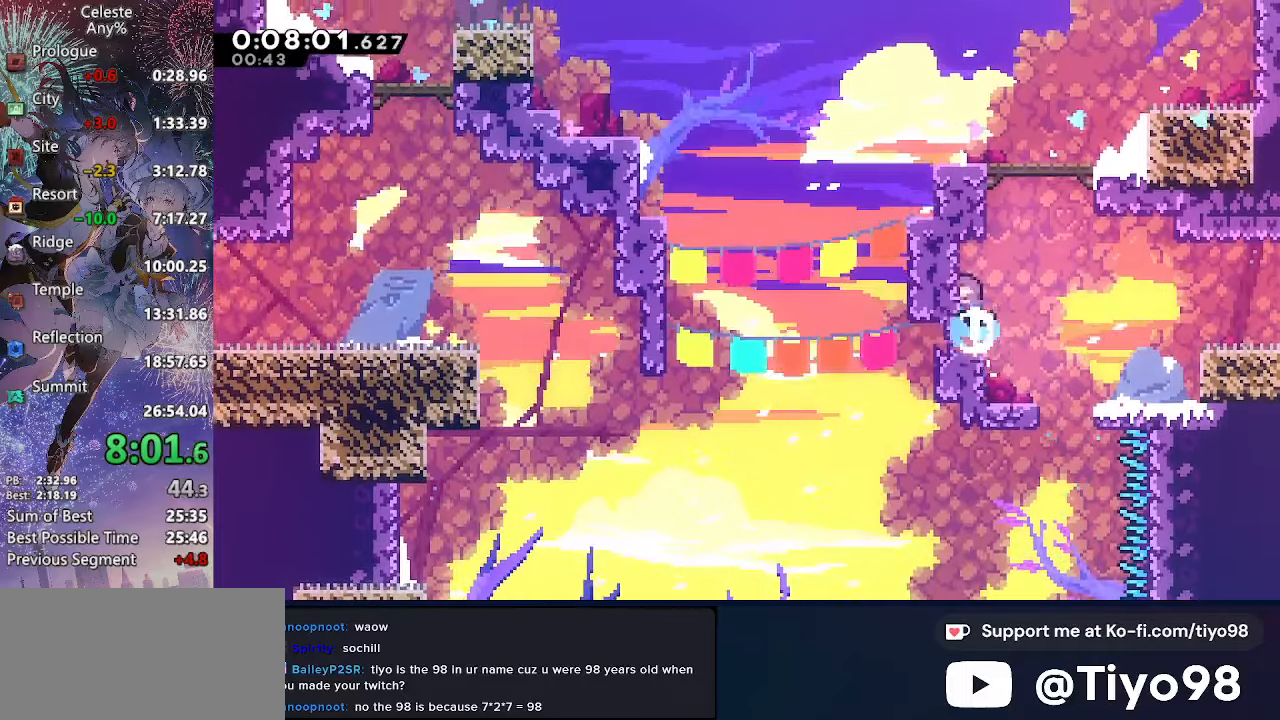
{"buttons": ["DPAD_RIGHT"], "left_stick": "center", "right_stick": "center", "events": [[50, "SQUARE", "up"], [66, "DPAD_RIGHT", "down"], [83, "DPAD_UP", "up"], [133, "CROSS", "down"], [383, "CROSS", "up"]]}
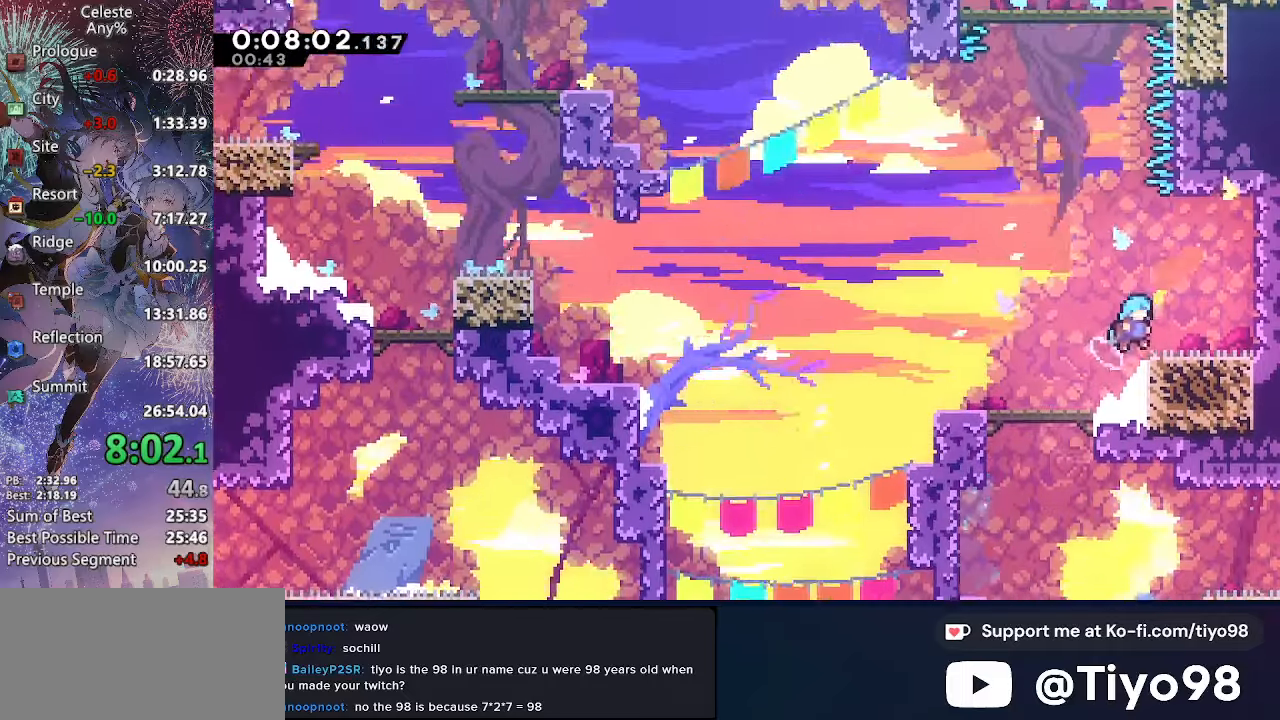
{"buttons": ["CROSS", "DPAD_RIGHT"], "left_stick": "center", "right_stick": "center", "events": [[16, "DPAD_UP", "down"], [33, "DPAD_RIGHT", "up"], [66, "R2", "down"], [216, "R2", "up"], [233, "DPAD_LEFT", "down"], [266, "DPAD_UP", "up"], [300, "CROSS", "down"], [366, "DPAD_UP", "down"], [383, "DPAD_LEFT", "up"], [400, "DPAD_RIGHT", "down"], [416, "DPAD_UP", "up"]]}